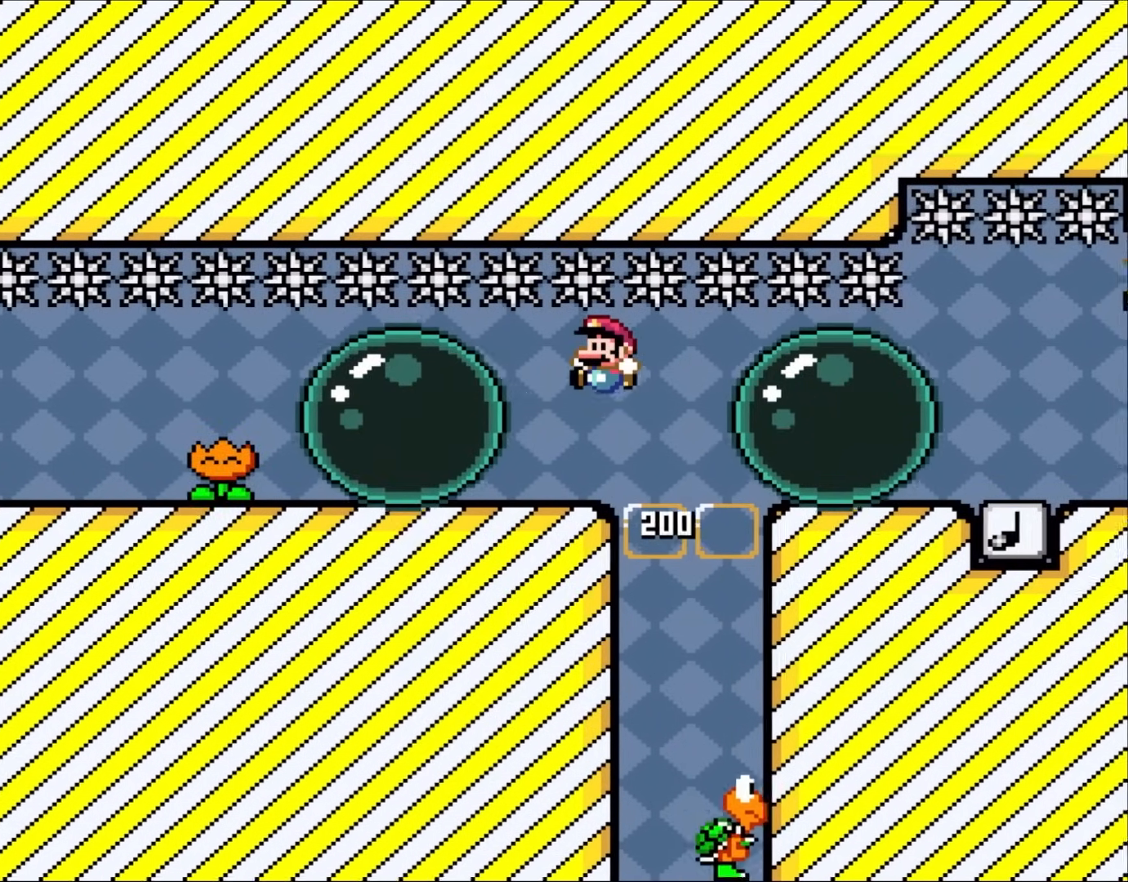
Gameplay with a controller (Nintendo layout); each line is a JSON object with the inputs held at the frame after it (dt_ms = milliseconds from this image to that frame). "events" lists button and stick changes between this image and that frame as [ms after this image, input, new state], when the widget could be followed in between. Not read: L3 R3.
{"dt_ms": 500, "buttons": ["A", "X"], "events": [[300, "DPAD_LEFT", "down"], [400, "DPAD_LEFT", "up"]]}
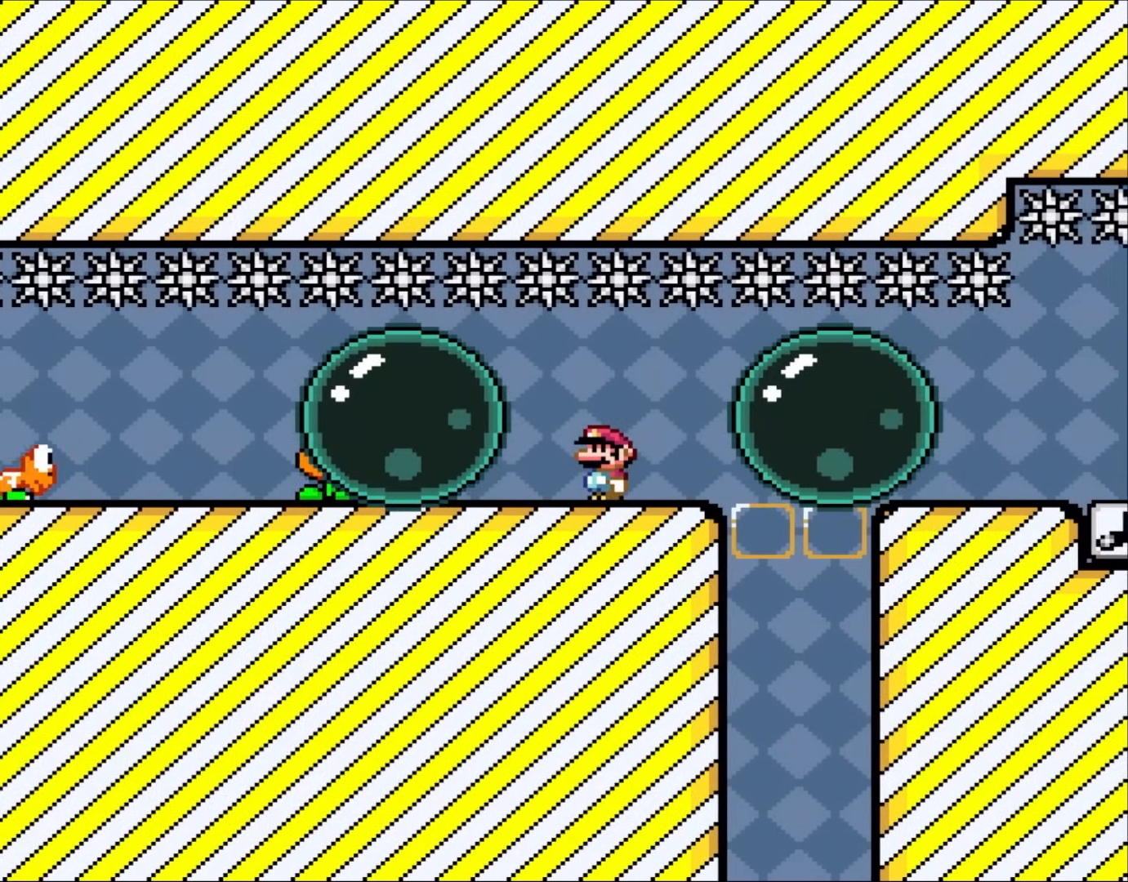
{"dt_ms": 500, "buttons": ["A", "X", "DPAD_LEFT"], "events": [[117, "DPAD_LEFT", "down"], [267, "DPAD_LEFT", "up"], [433, "DPAD_LEFT", "down"]]}
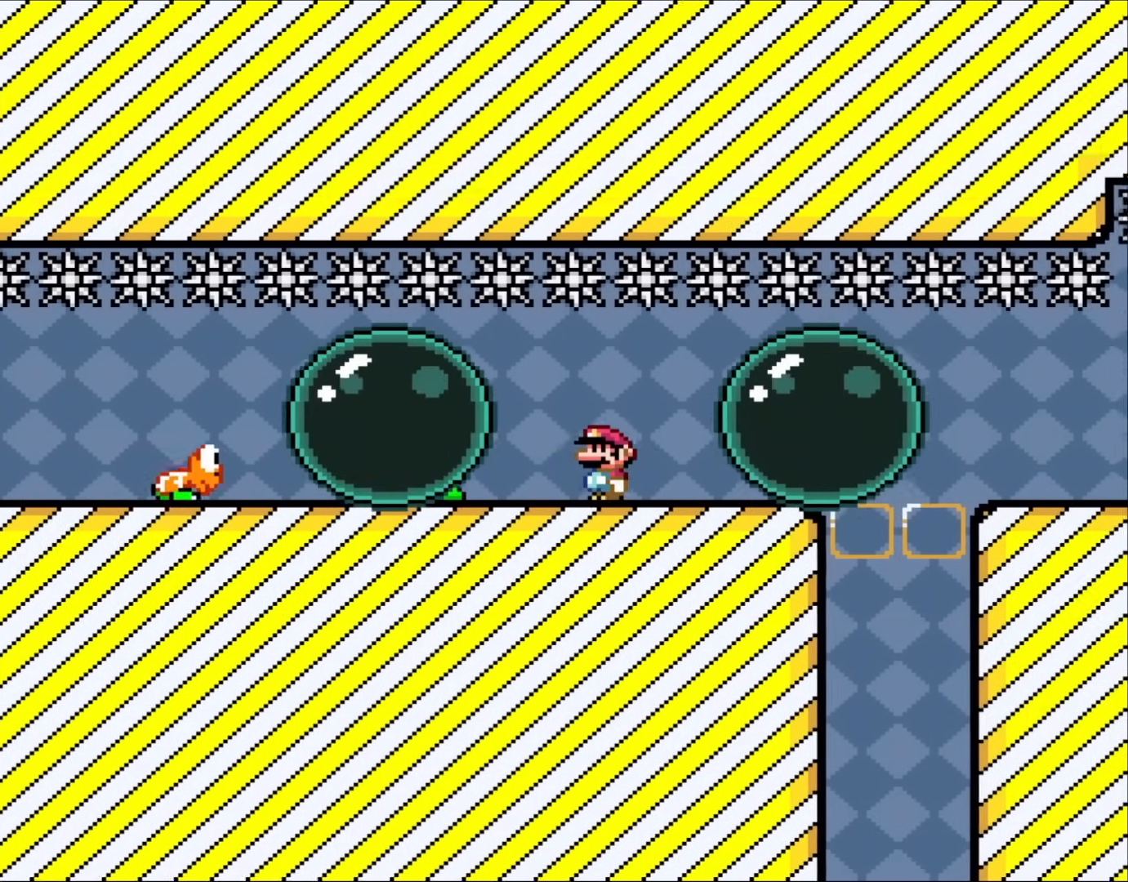
{"dt_ms": 500, "buttons": ["A", "X"], "events": [[33, "DPAD_LEFT", "up"], [200, "DPAD_LEFT", "down"], [350, "DPAD_LEFT", "up"]]}
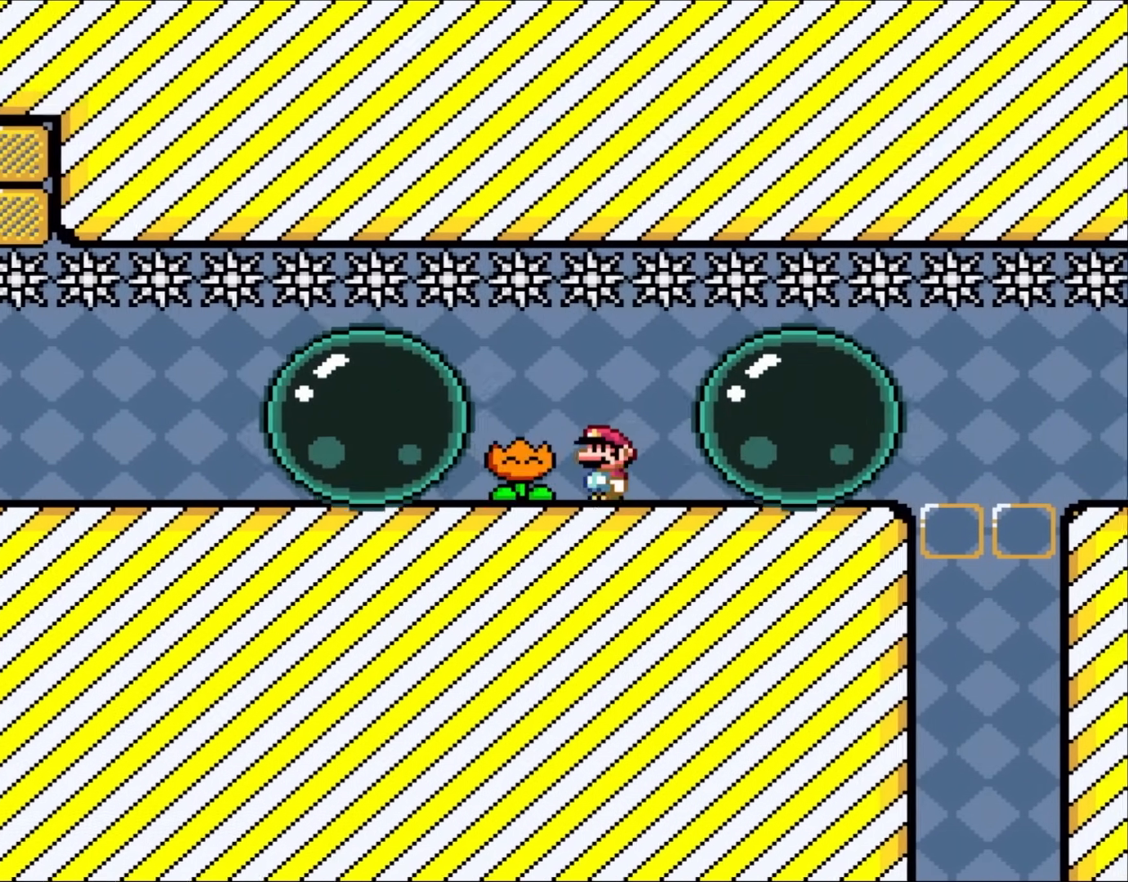
{"dt_ms": 500, "buttons": ["A", "X", "DPAD_LEFT"], "events": [[67, "DPAD_LEFT", "down"], [200, "DPAD_LEFT", "up"], [417, "DPAD_LEFT", "down"]]}
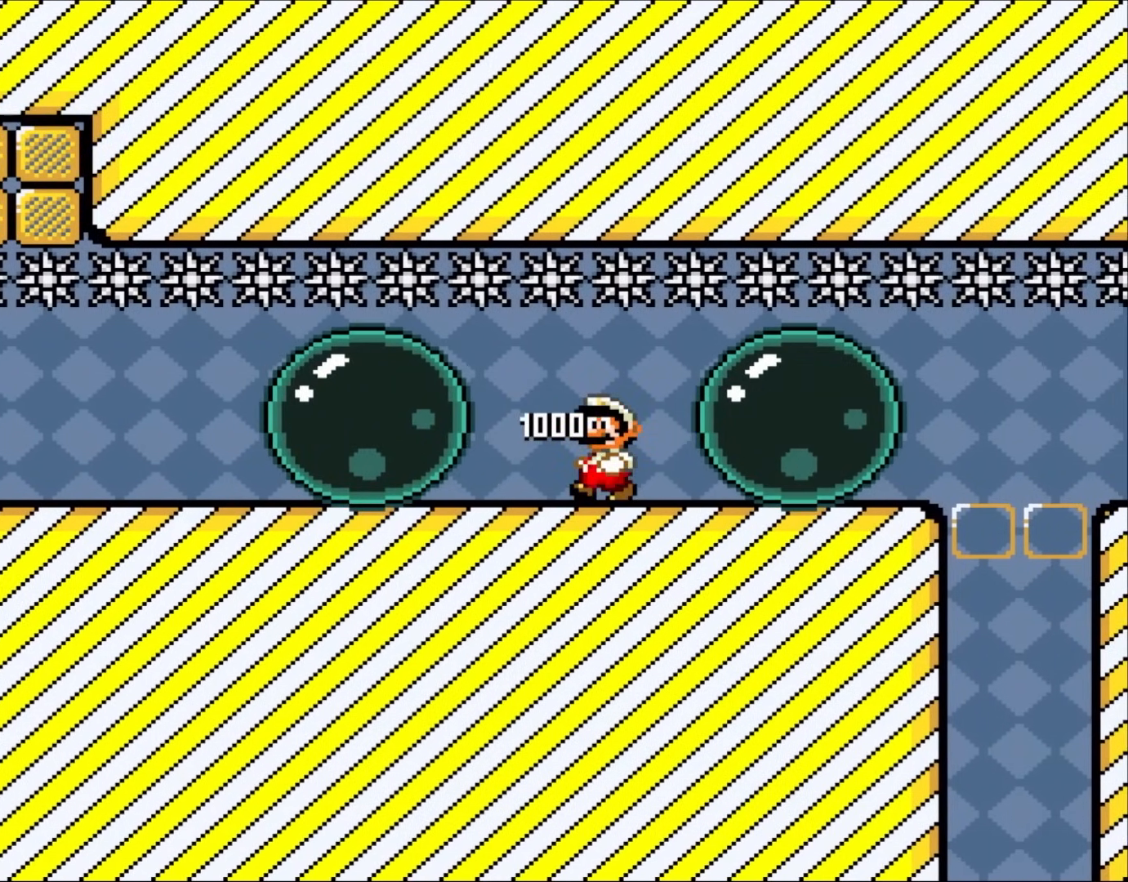
{"dt_ms": 500, "buttons": ["Y"], "events": [[67, "DPAD_LEFT", "up"], [300, "A", "up"], [317, "DPAD_LEFT", "down"], [350, "X", "up"], [433, "DPAD_LEFT", "up"], [500, "Y", "down"]]}
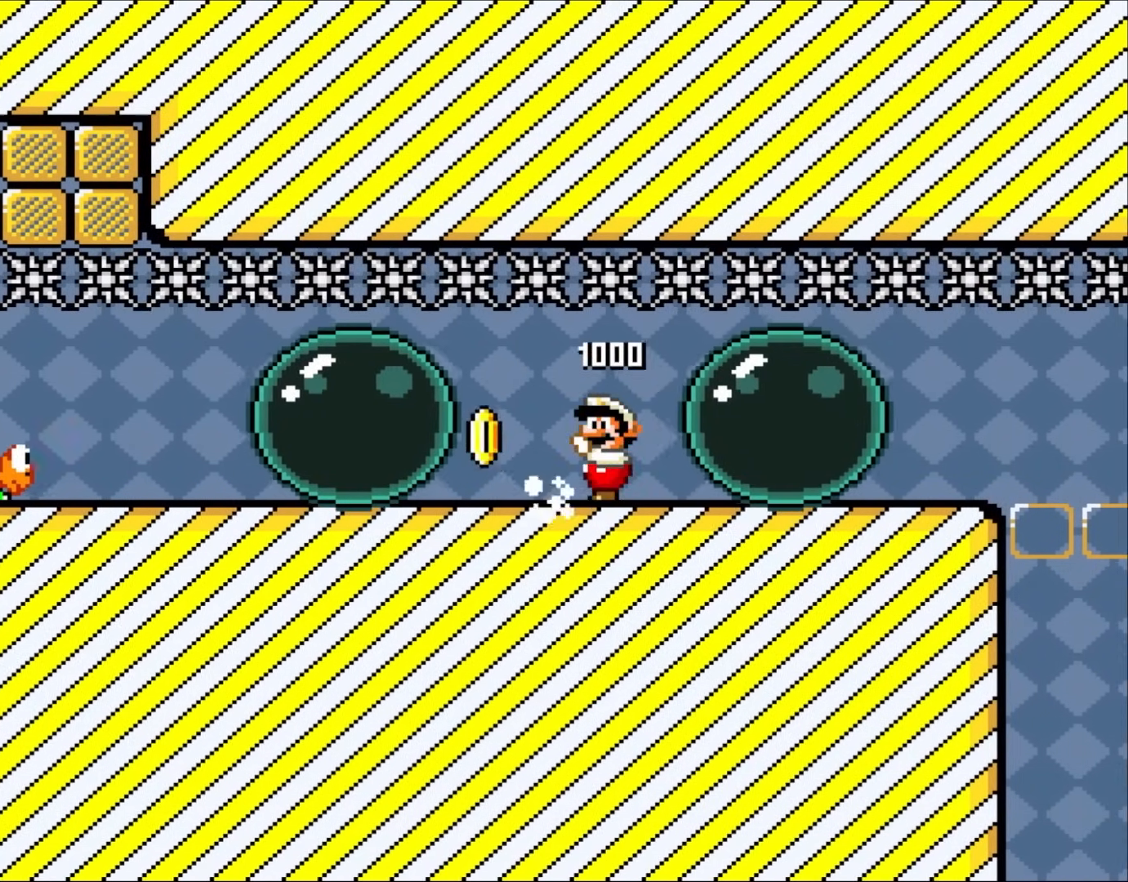
{"dt_ms": 500, "buttons": ["Y", "DPAD_LEFT"], "events": [[167, "DPAD_LEFT", "down"], [267, "DPAD_LEFT", "up"], [383, "DPAD_LEFT", "down"]]}
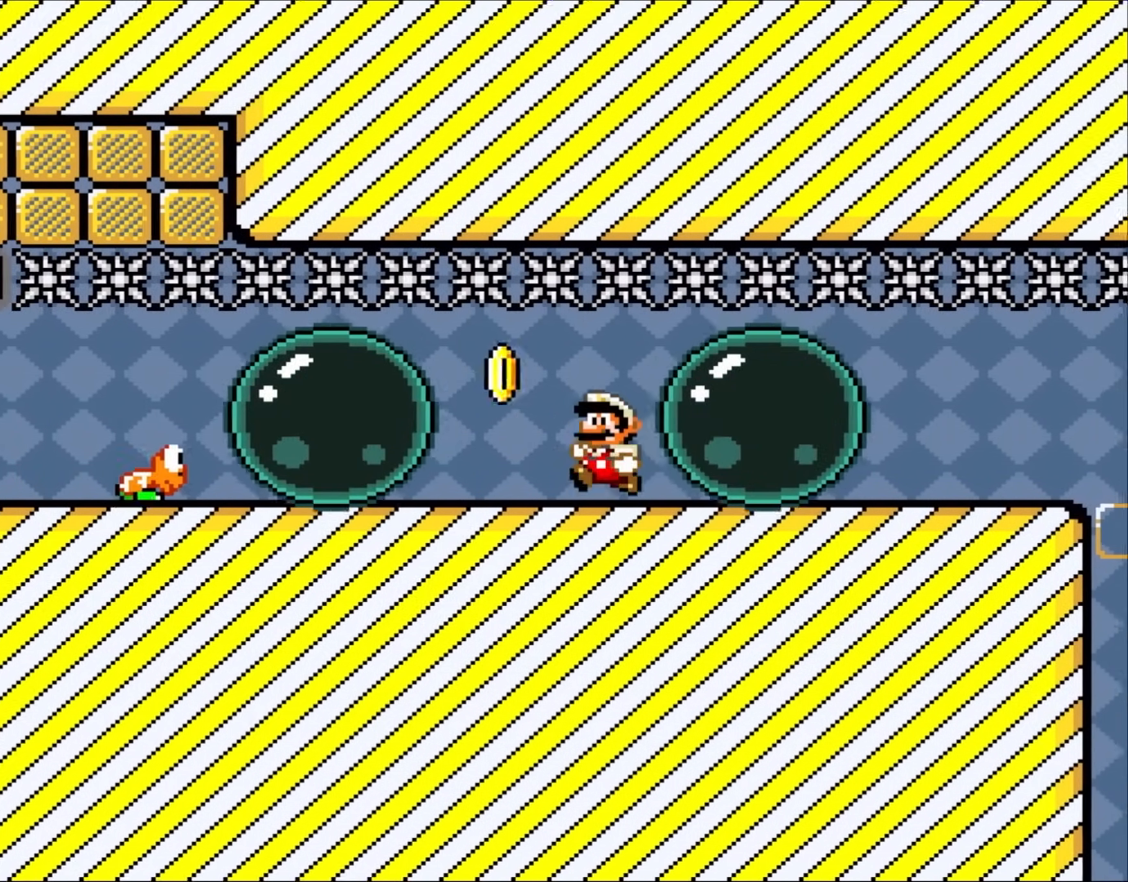
{"dt_ms": 500, "buttons": ["Y"], "events": [[50, "DPAD_LEFT", "up"], [233, "DPAD_LEFT", "down"], [367, "DPAD_LEFT", "up"]]}
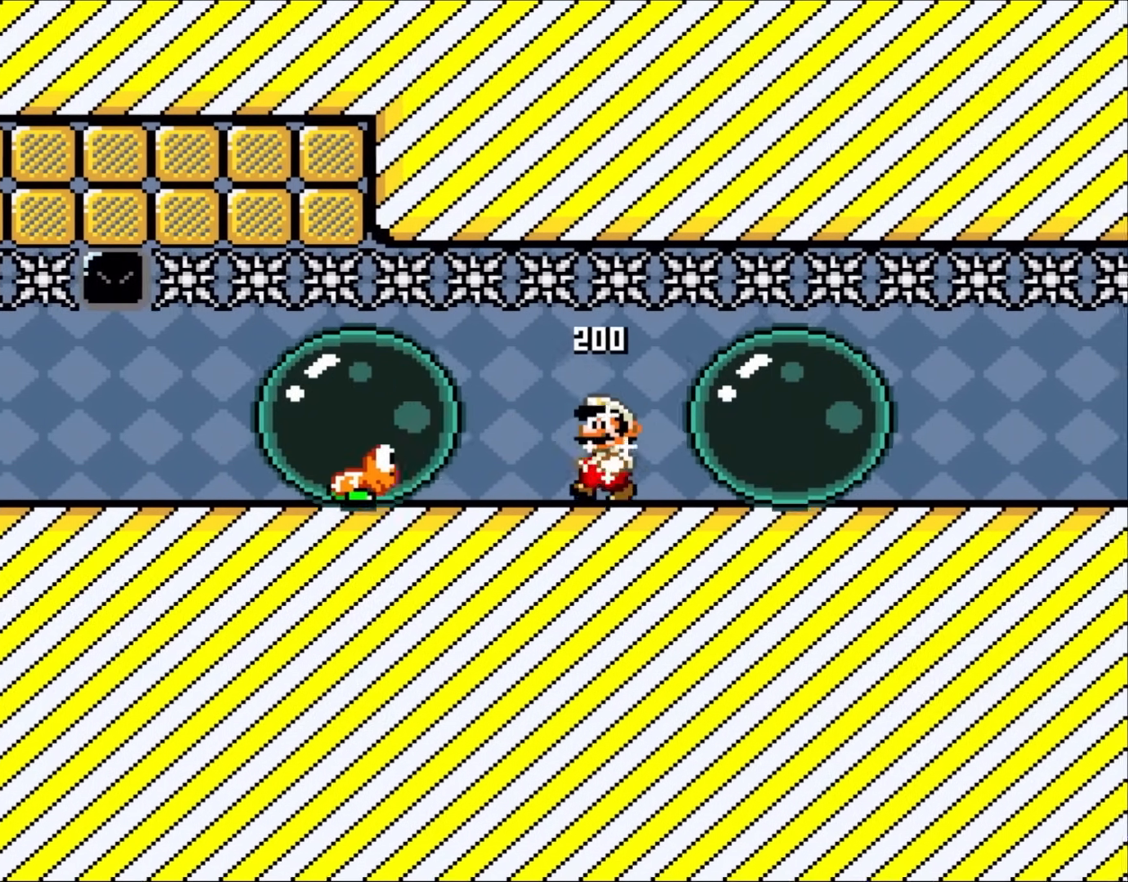
{"dt_ms": 500, "buttons": ["Y", "DPAD_LEFT"], "events": [[100, "DPAD_LEFT", "down"], [233, "DPAD_LEFT", "up"], [267, "Y", "up"], [433, "Y", "down"], [467, "DPAD_LEFT", "down"]]}
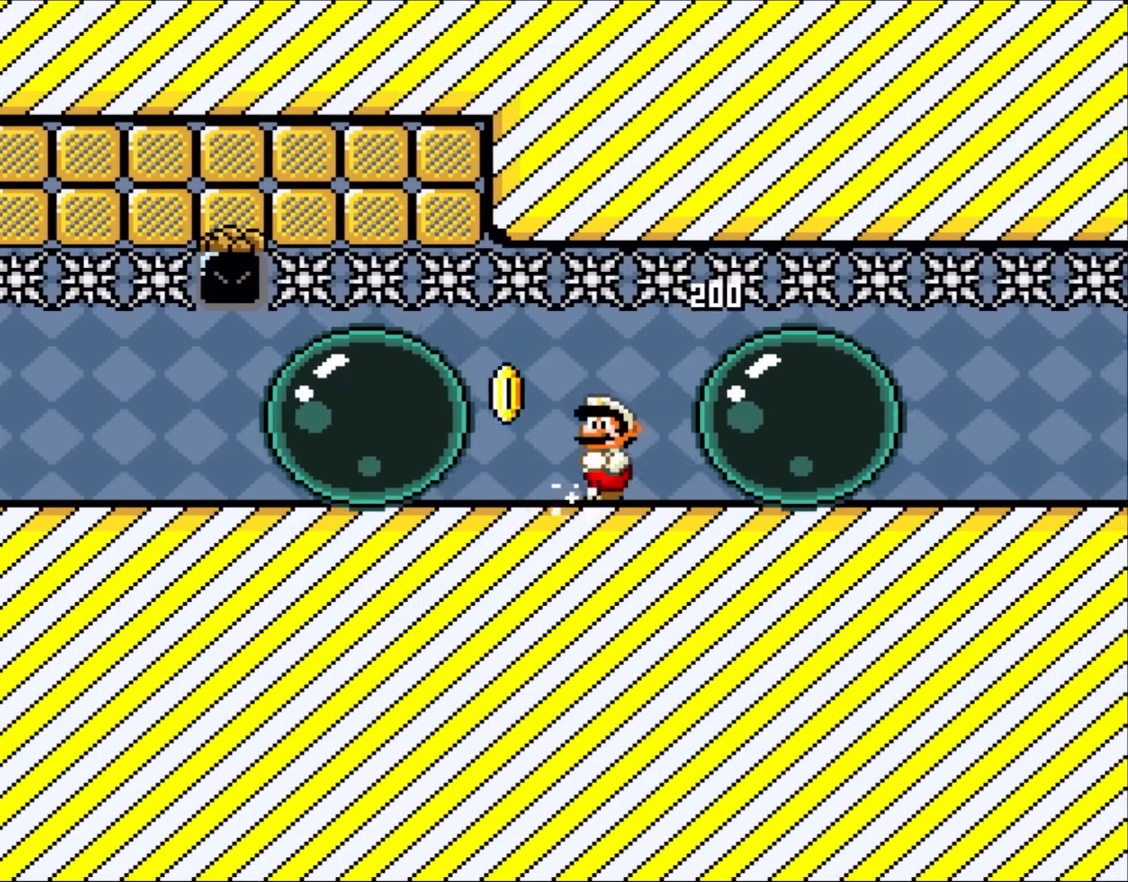
{"dt_ms": 500, "buttons": ["Y"], "events": [[67, "DPAD_LEFT", "up"], [250, "DPAD_LEFT", "down"], [400, "DPAD_LEFT", "up"]]}
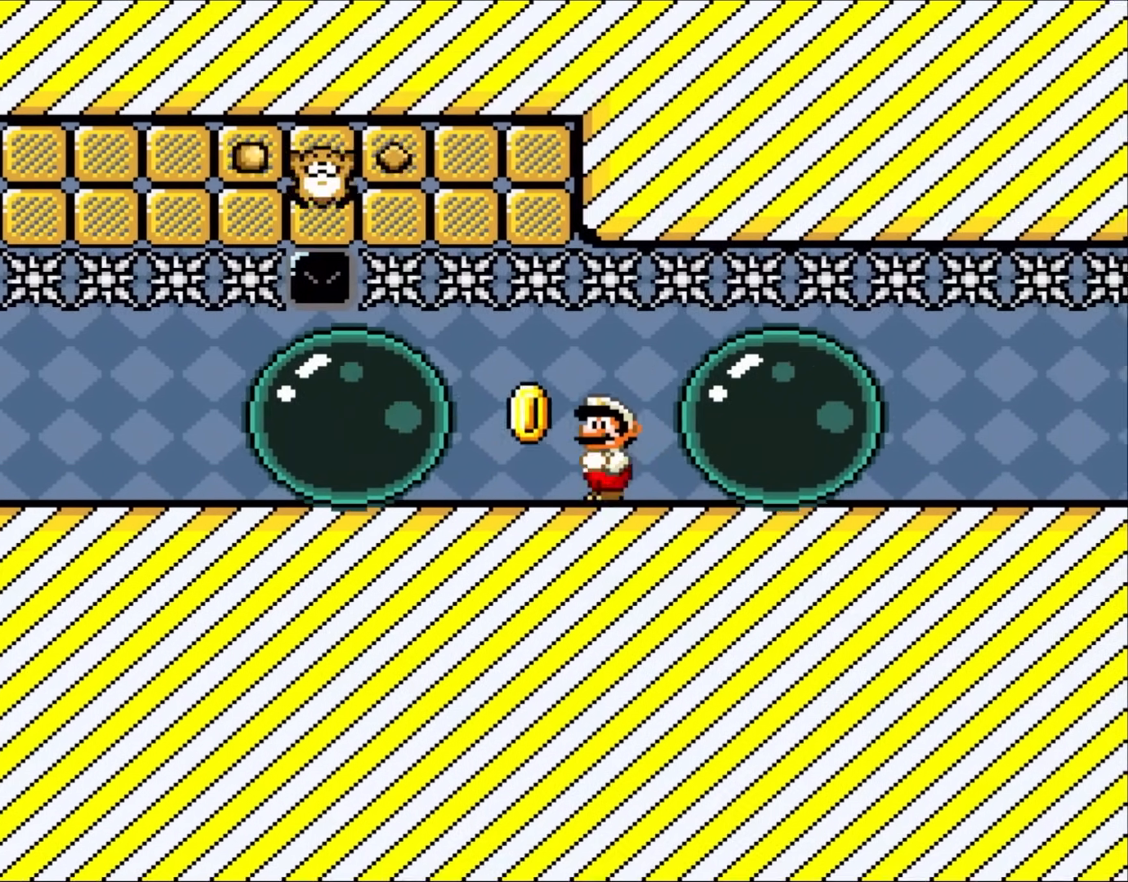
{"dt_ms": 500, "buttons": ["Y"], "events": [[33, "DPAD_LEFT", "down"], [150, "DPAD_LEFT", "up"], [350, "DPAD_LEFT", "down"], [467, "DPAD_LEFT", "up"]]}
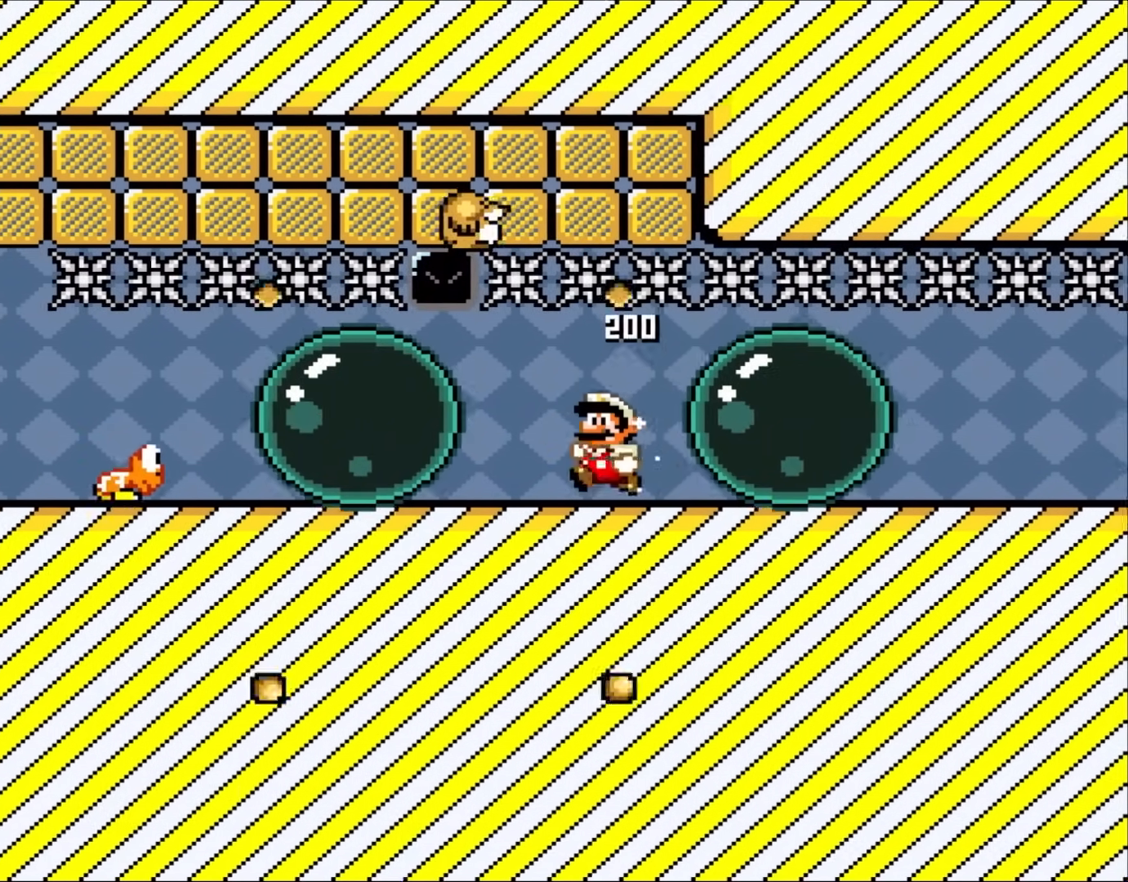
{"dt_ms": 500, "buttons": ["Y", "DPAD_RIGHT"], "events": [[117, "DPAD_LEFT", "down"], [433, "DPAD_LEFT", "up"], [500, "DPAD_RIGHT", "down"]]}
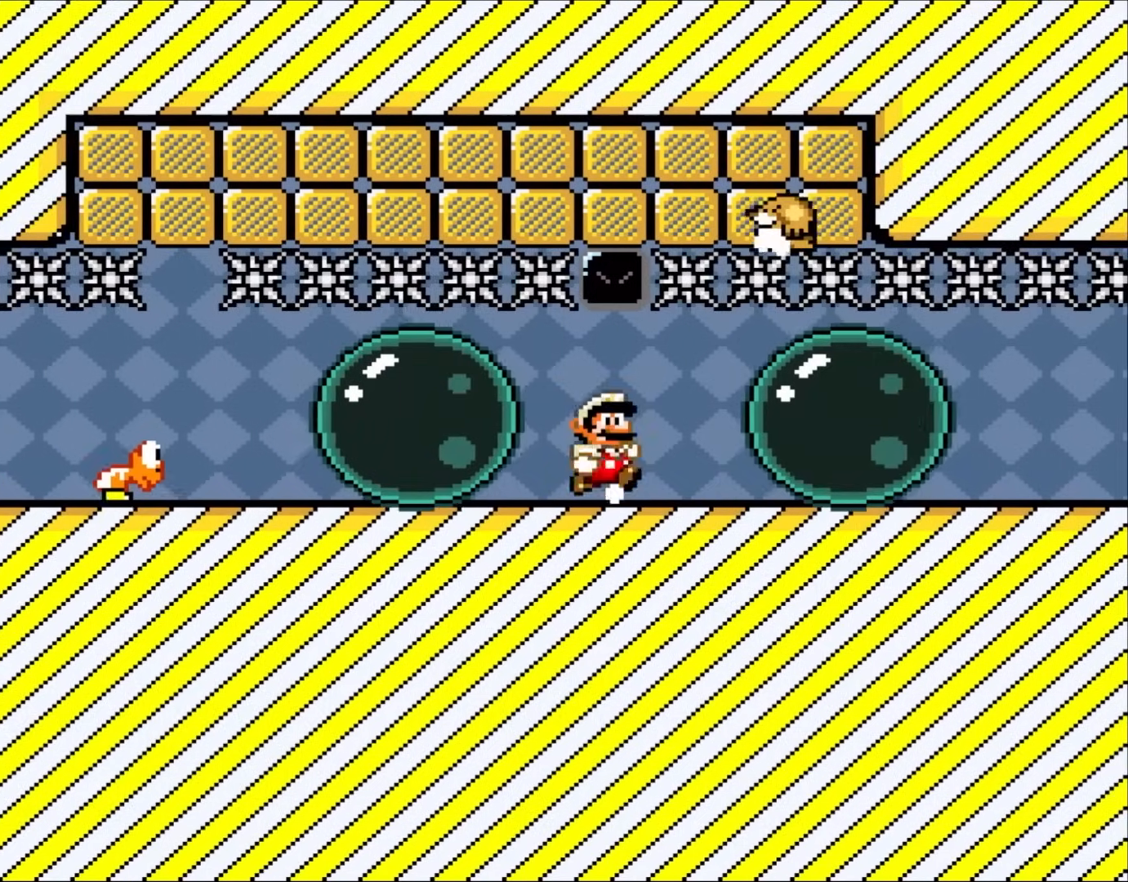
{"dt_ms": 500, "buttons": ["Y"], "events": [[117, "DPAD_RIGHT", "up"], [200, "L1", "down"], [200, "Y", "up"], [233, "DPAD_LEFT", "down"], [333, "DPAD_LEFT", "up"], [350, "Y", "down"], [383, "L1", "up"]]}
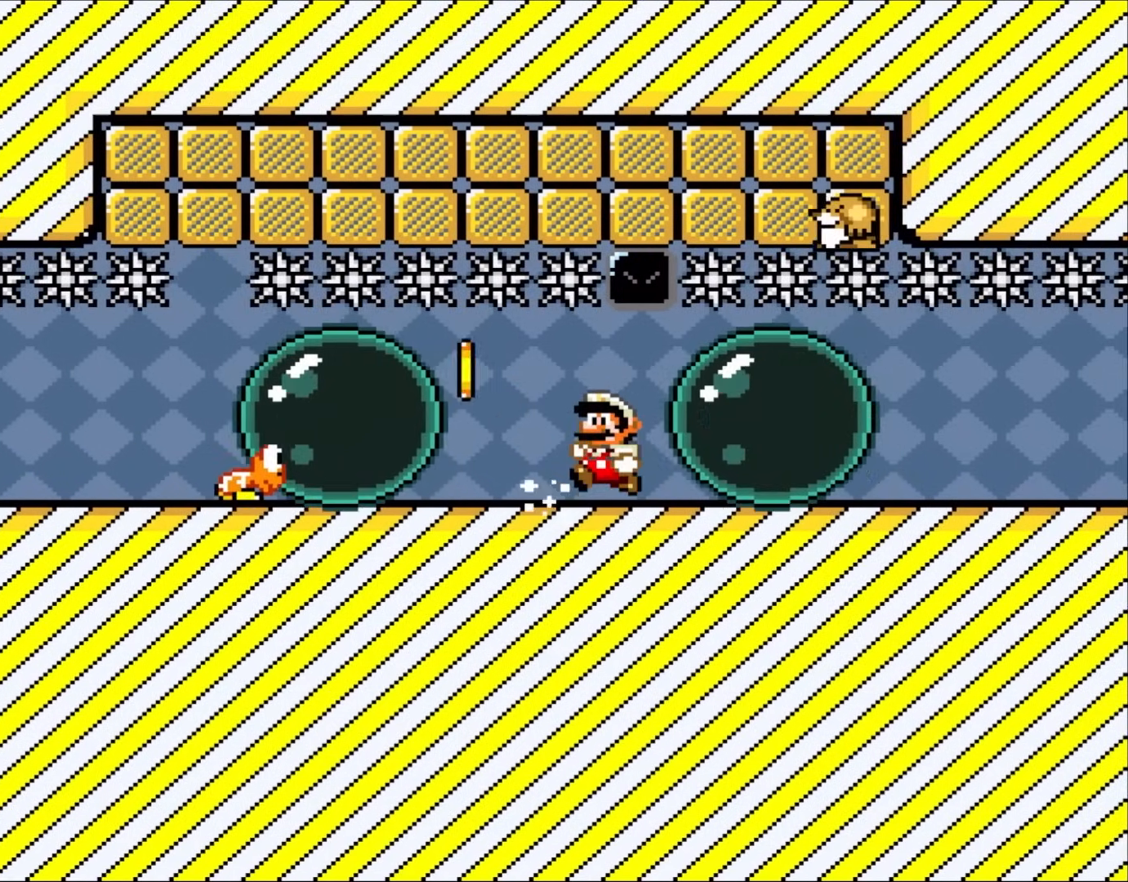
{"dt_ms": 1000, "buttons": ["Y", "DPAD_LEFT"]}
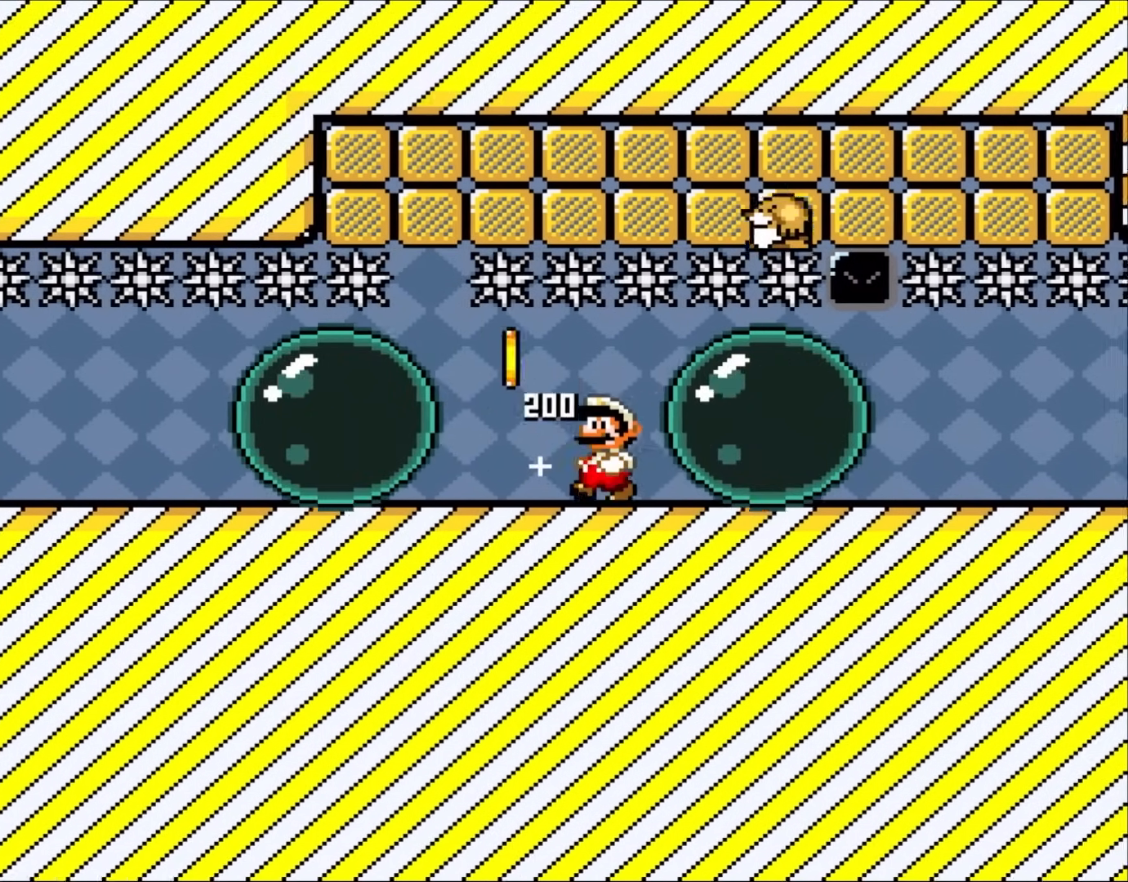
{"dt_ms": 500, "buttons": ["Y", "DPAD_LEFT"], "events": [[67, "DPAD_LEFT", "up"], [283, "DPAD_LEFT", "down"]]}
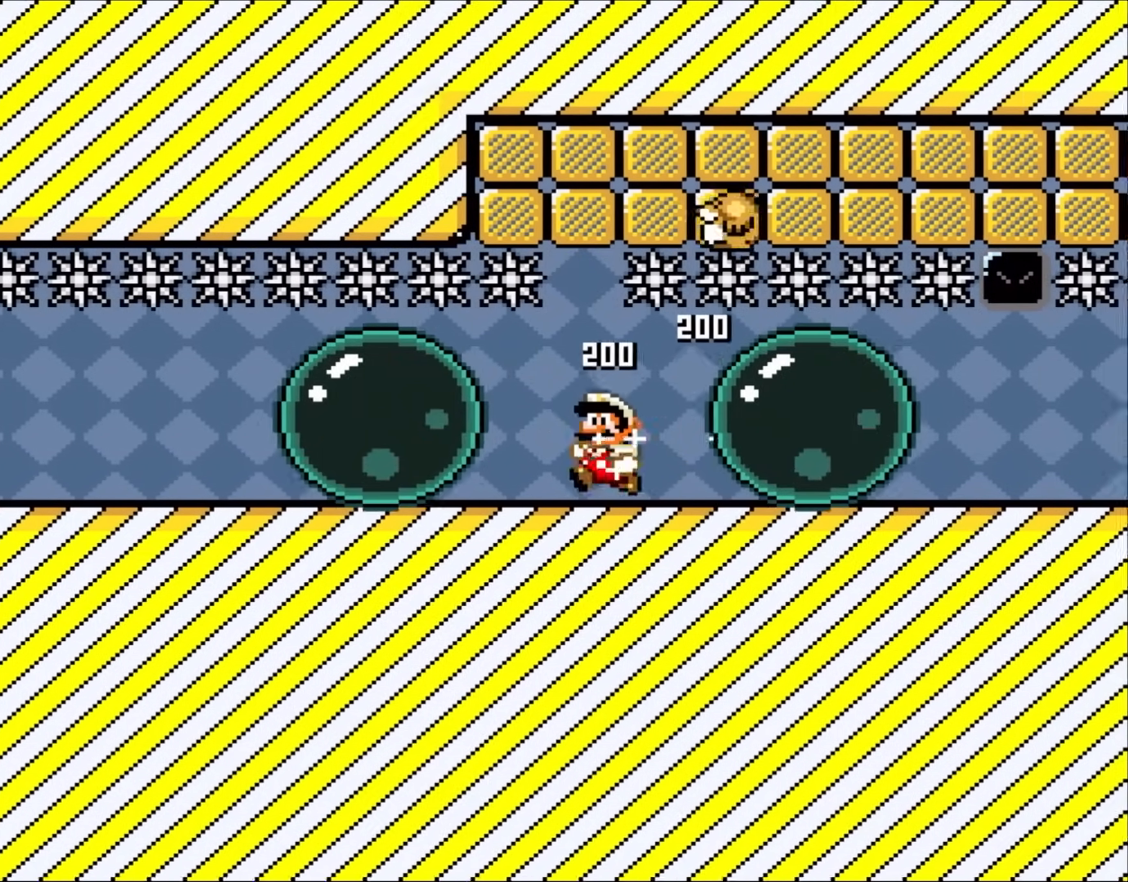
{"dt_ms": 500, "buttons": ["Y", "DPAD_LEFT"], "events": [[233, "DPAD_LEFT", "up"], [233, "DPAD_UP", "down"], [267, "DPAD_RIGHT", "down"], [267, "DPAD_UP", "up"], [367, "DPAD_RIGHT", "up"], [433, "DPAD_LEFT", "down"]]}
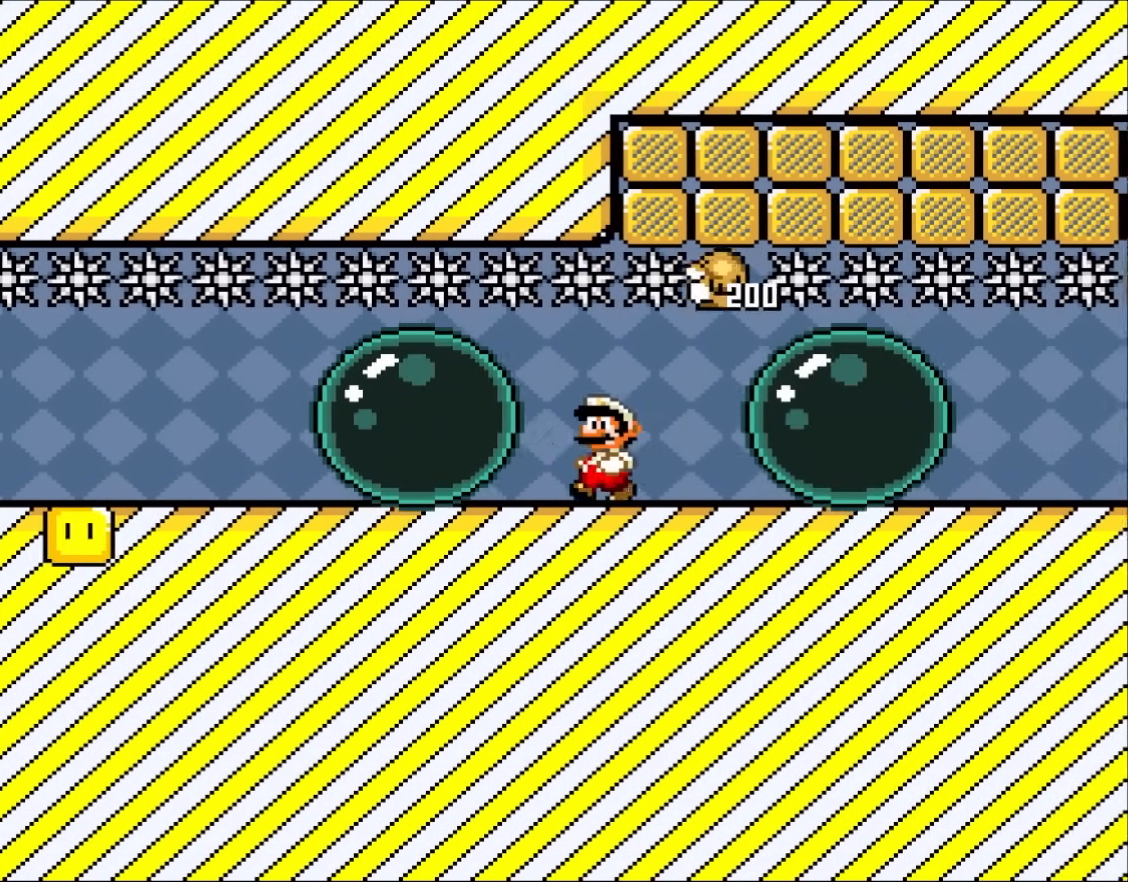
{"dt_ms": 500, "buttons": ["Y"], "events": [[150, "DPAD_LEFT", "up"], [233, "DPAD_RIGHT", "down"], [233, "Y", "up"], [300, "DPAD_RIGHT", "up"], [367, "Y", "down"]]}
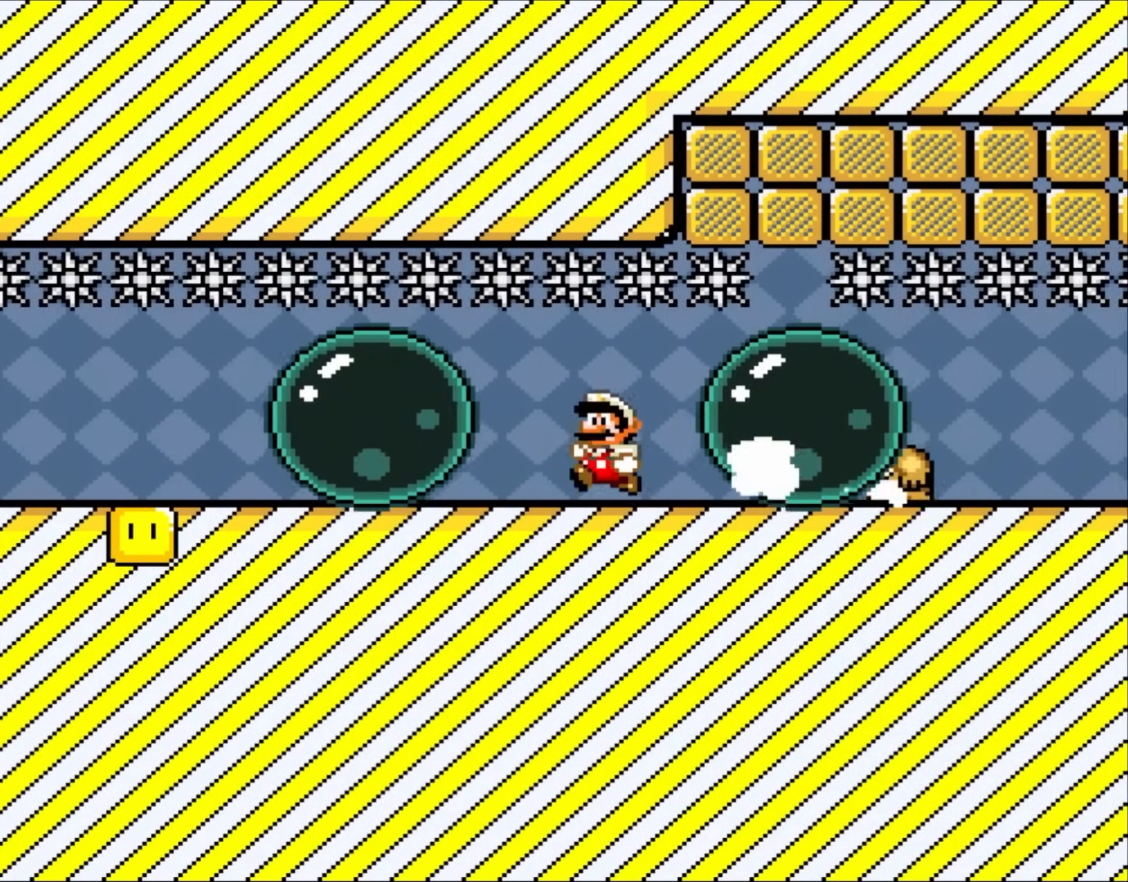
{"dt_ms": 500, "buttons": ["Y", "DPAD_LEFT"], "events": [[100, "DPAD_LEFT", "down"], [300, "DPAD_LEFT", "up"], [417, "DPAD_LEFT", "down"]]}
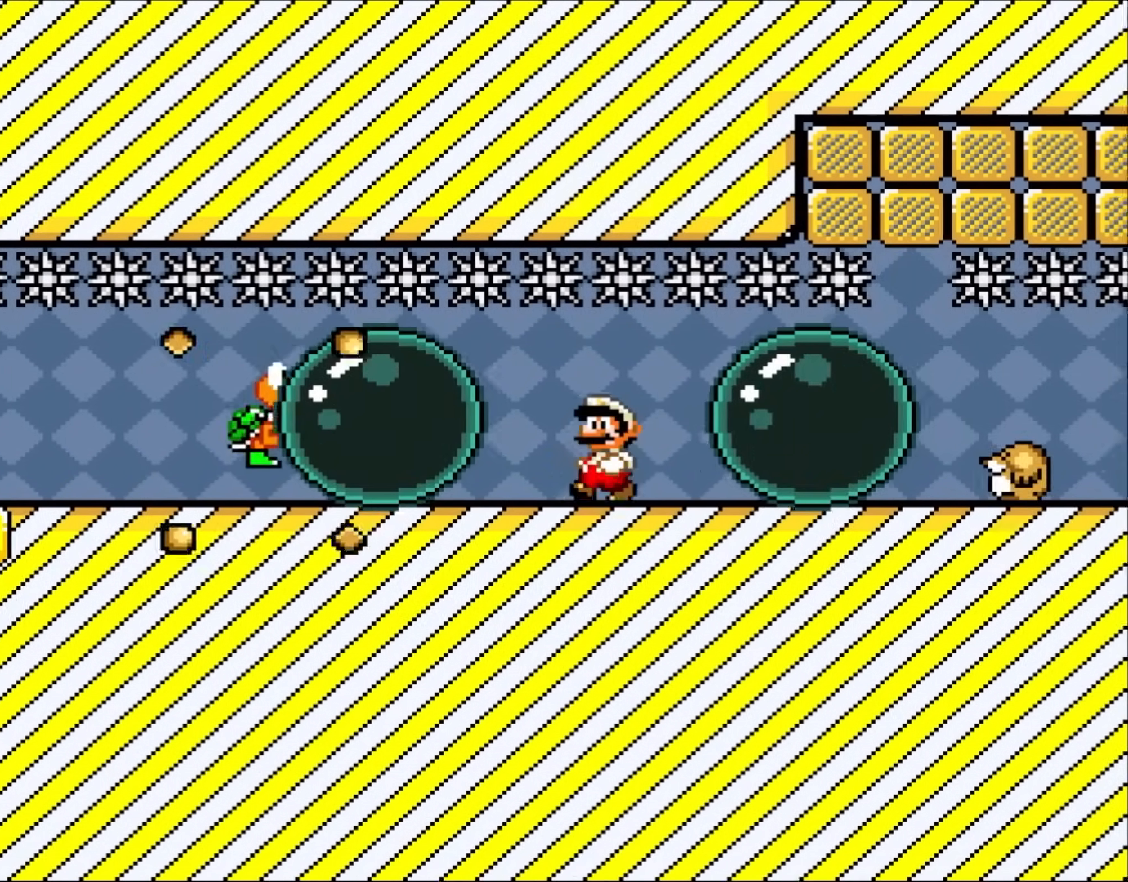
{"dt_ms": 500, "buttons": ["DPAD_LEFT"], "events": [[83, "DPAD_LEFT", "up"], [300, "Y", "up"], [367, "DPAD_LEFT", "down"]]}
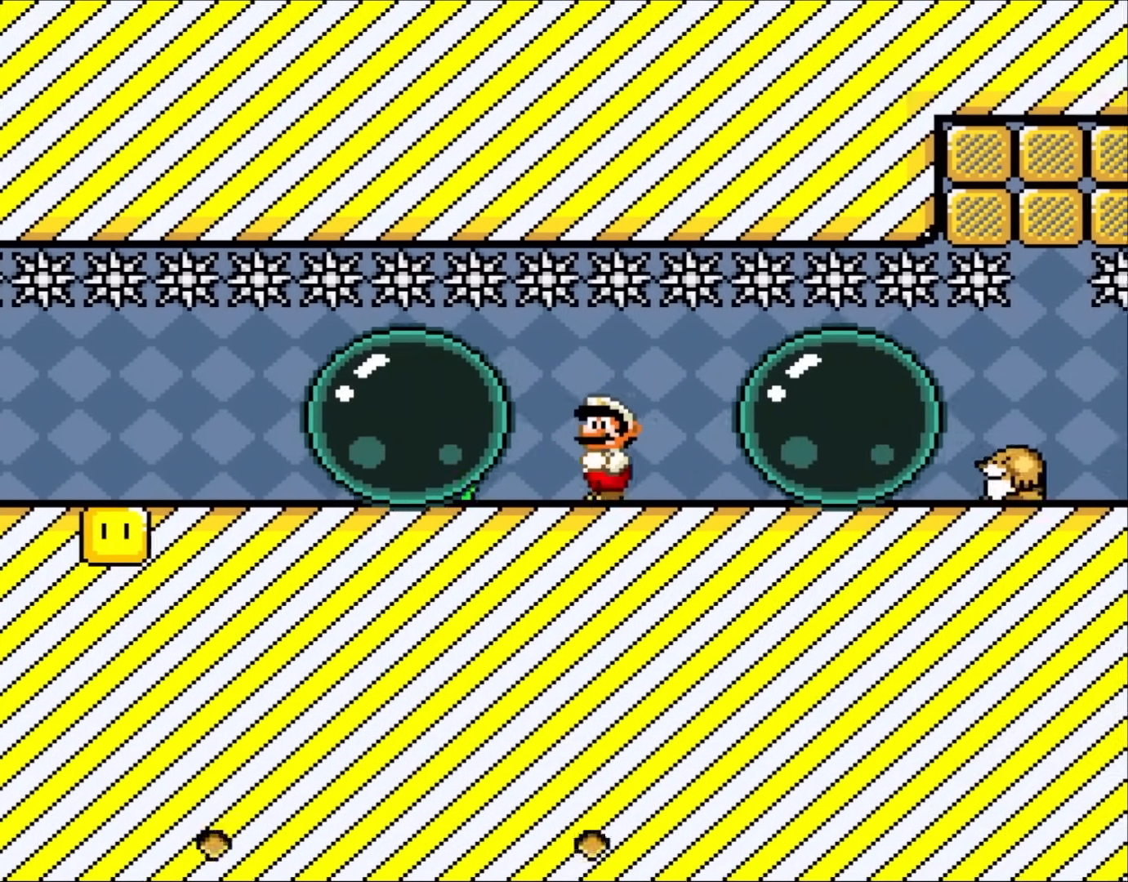
{"dt_ms": 500, "buttons": ["Y", "DPAD_LEFT"], "events": [[33, "DPAD_LEFT", "up"], [267, "Y", "down"], [350, "DPAD_LEFT", "down"]]}
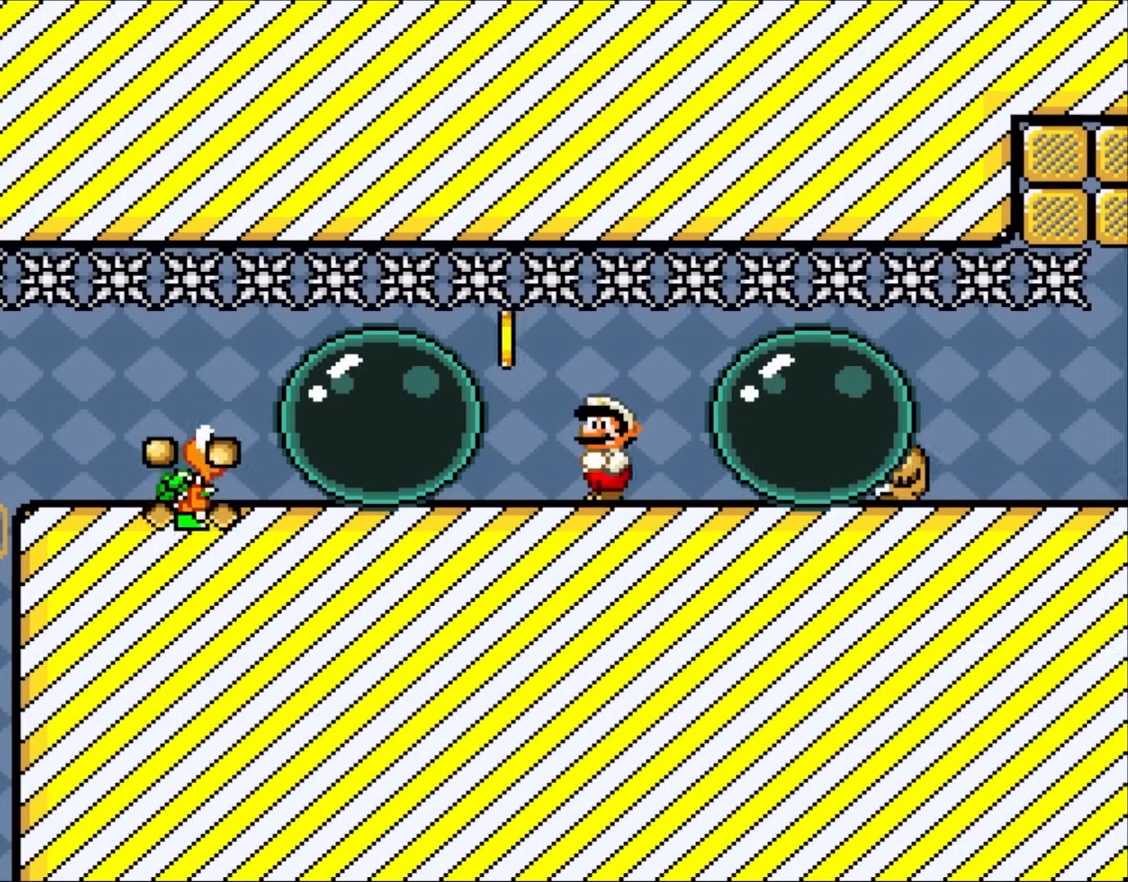
{"dt_ms": 500, "buttons": [], "events": [[100, "DPAD_LEFT", "up"], [233, "DPAD_RIGHT", "down"], [300, "DPAD_RIGHT", "up"], [467, "Y", "up"]]}
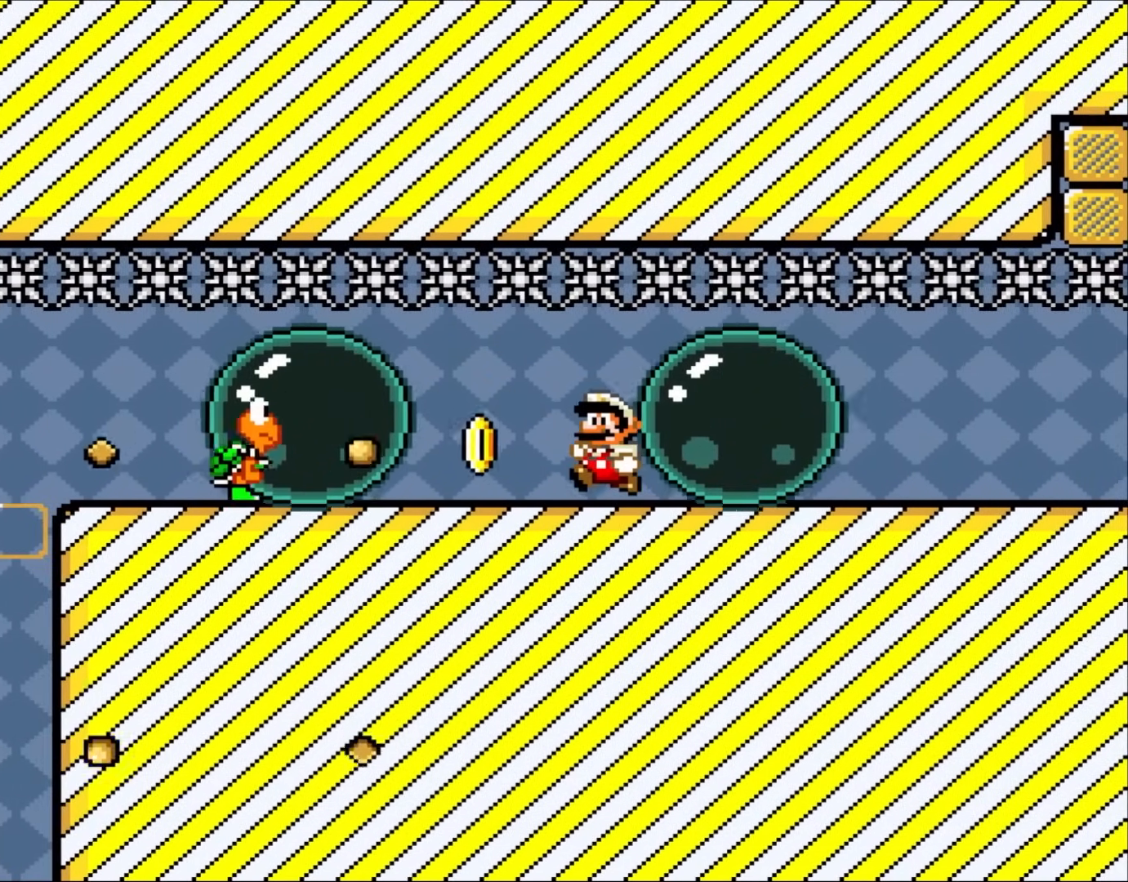
{"dt_ms": 500, "buttons": ["Y", "DPAD_LEFT"], "events": [[33, "DPAD_LEFT", "down"], [400, "Y", "down"]]}
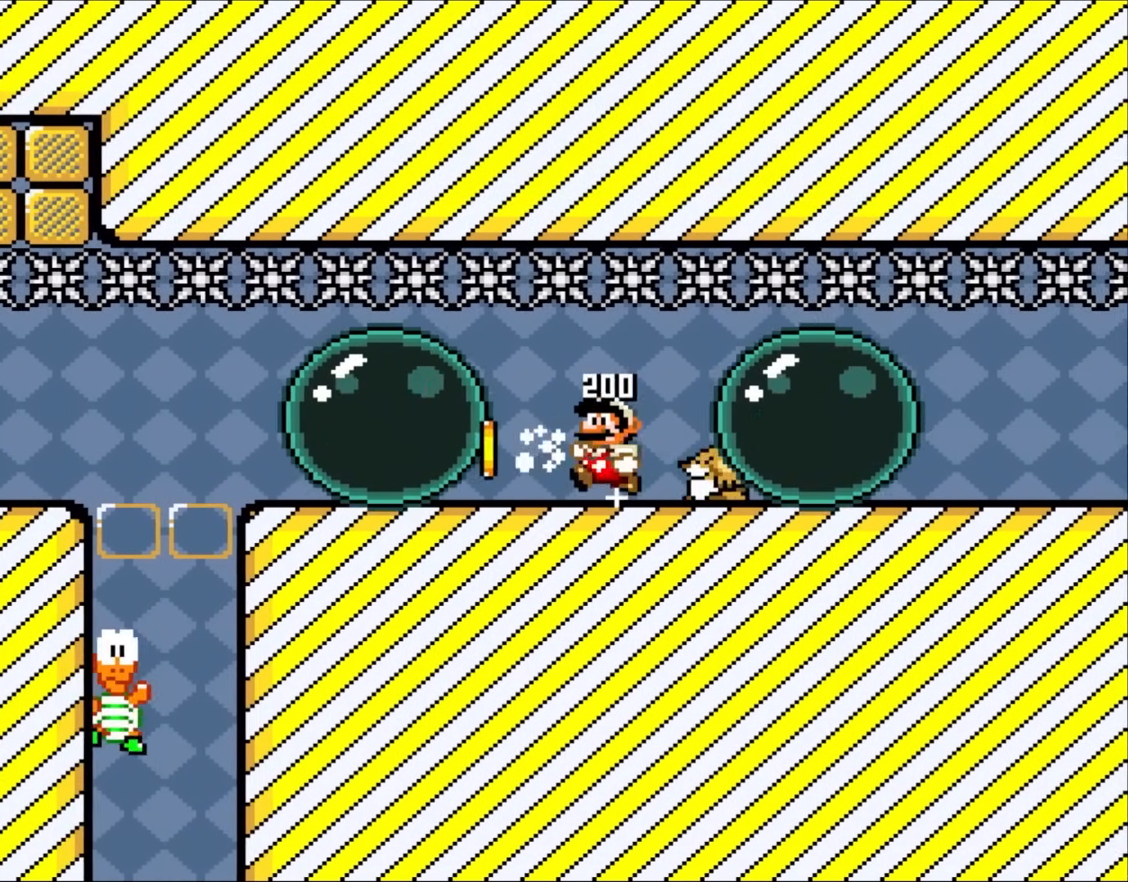
{"dt_ms": 500, "buttons": ["Y"], "events": [[200, "DPAD_UP", "down"], [233, "DPAD_LEFT", "up"], [233, "DPAD_RIGHT", "down"], [233, "DPAD_UP", "up"], [233, "Y", "up"], [283, "Y", "down"], [317, "DPAD_RIGHT", "up"]]}
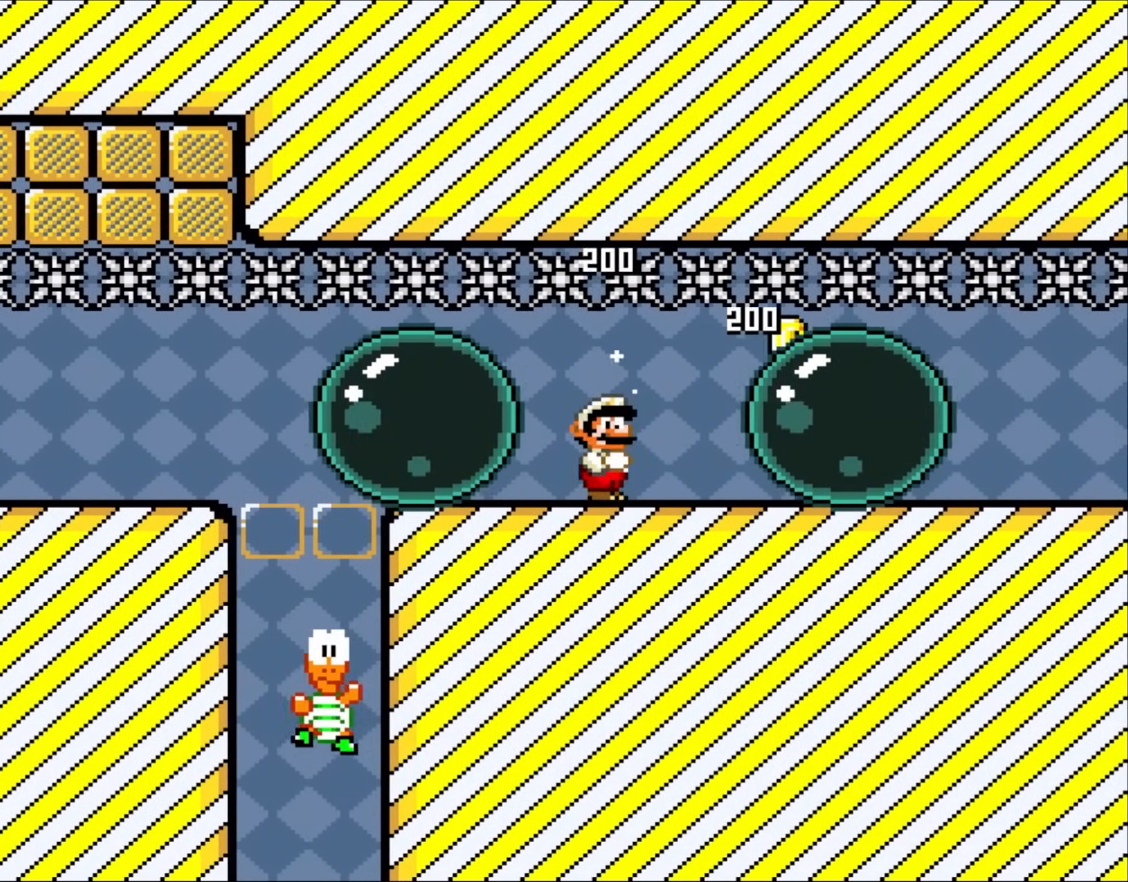
{"dt_ms": 500, "buttons": ["Y"], "events": [[233, "DPAD_LEFT", "down"], [383, "DPAD_LEFT", "up"]]}
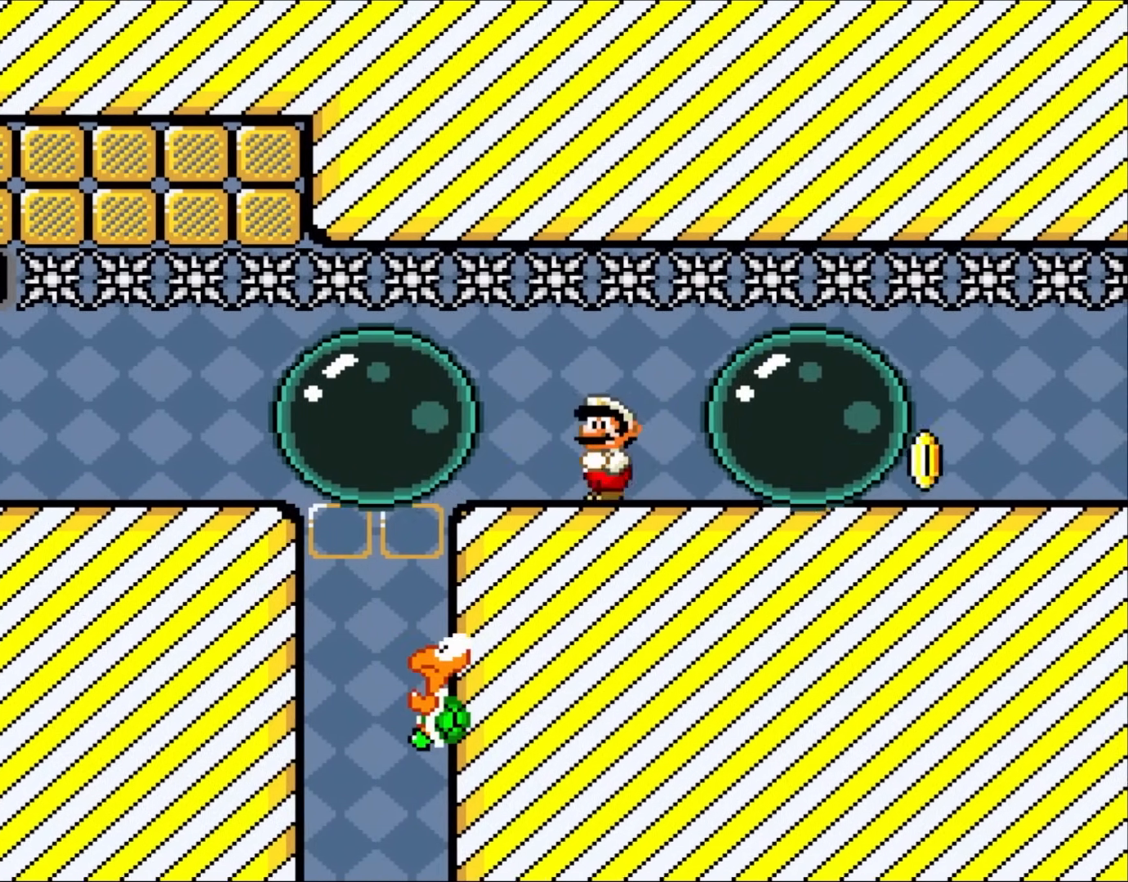
{"dt_ms": 500, "buttons": ["Y"], "events": [[83, "DPAD_LEFT", "down"], [200, "DPAD_LEFT", "up"], [283, "DPAD_LEFT", "down"], [467, "DPAD_LEFT", "up"]]}